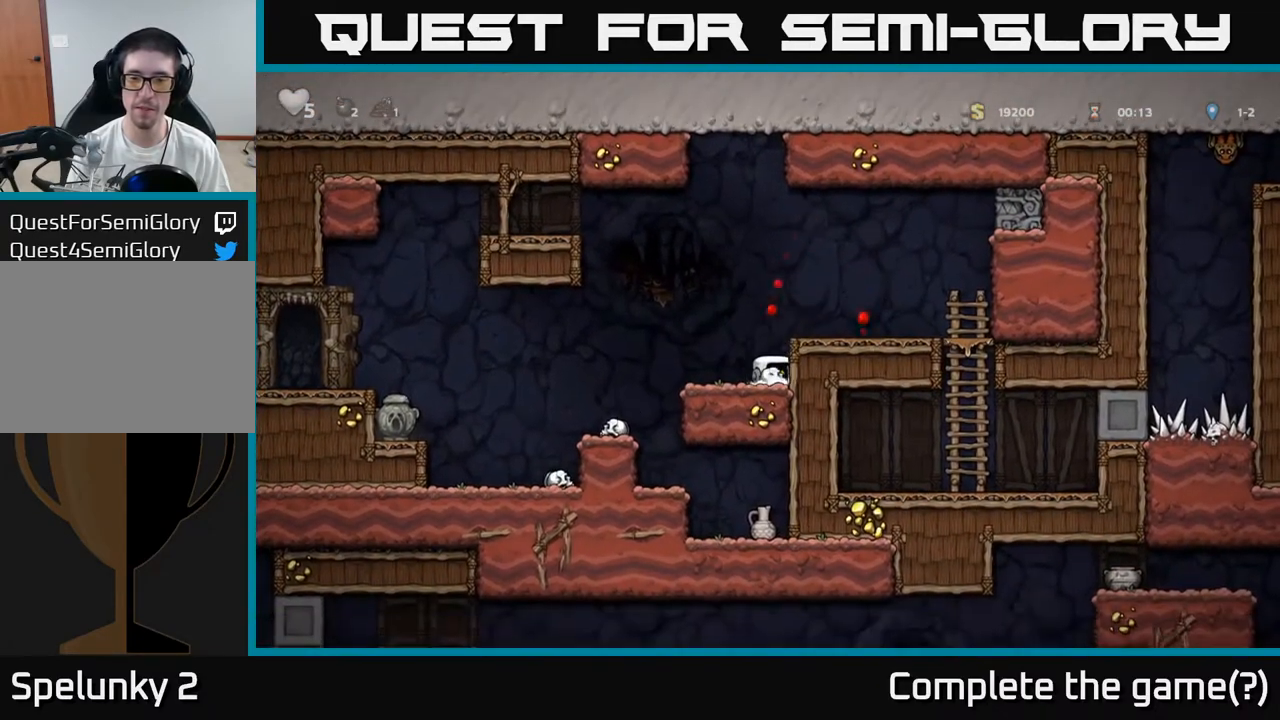
Gameplay with a controller (Xbox layout); each line is a JSON object with the inputs held at the frame after it. "events" lists button and stick changes between this image and that frame as [ms after this image, input, new state], when the widget could be followed in between. Not read: right_stick.
{"buttons": [], "left_stick": "right", "events": [[100, "left_stick", "left"], [400, "left_stick", "right"]]}
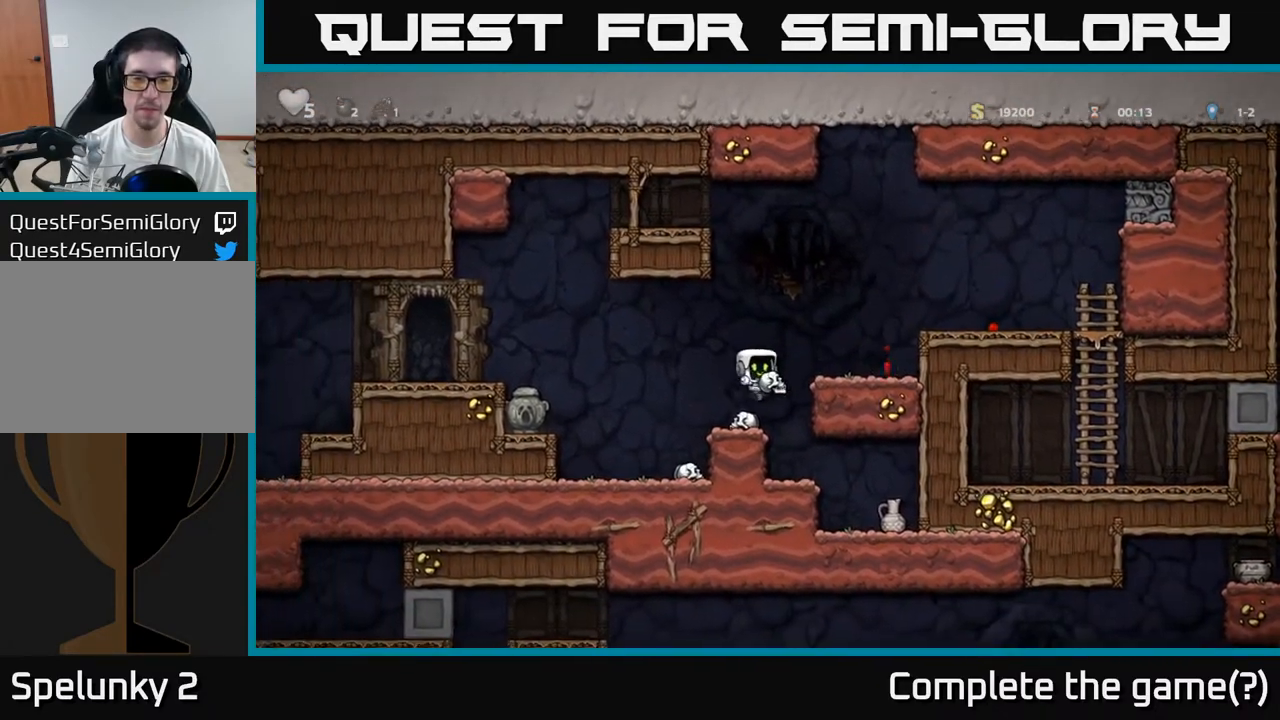
{"buttons": [], "left_stick": "down", "events": [[67, "left_stick", "center"], [417, "A", "down"], [450, "left_stick", "down"], [483, "A", "up"]]}
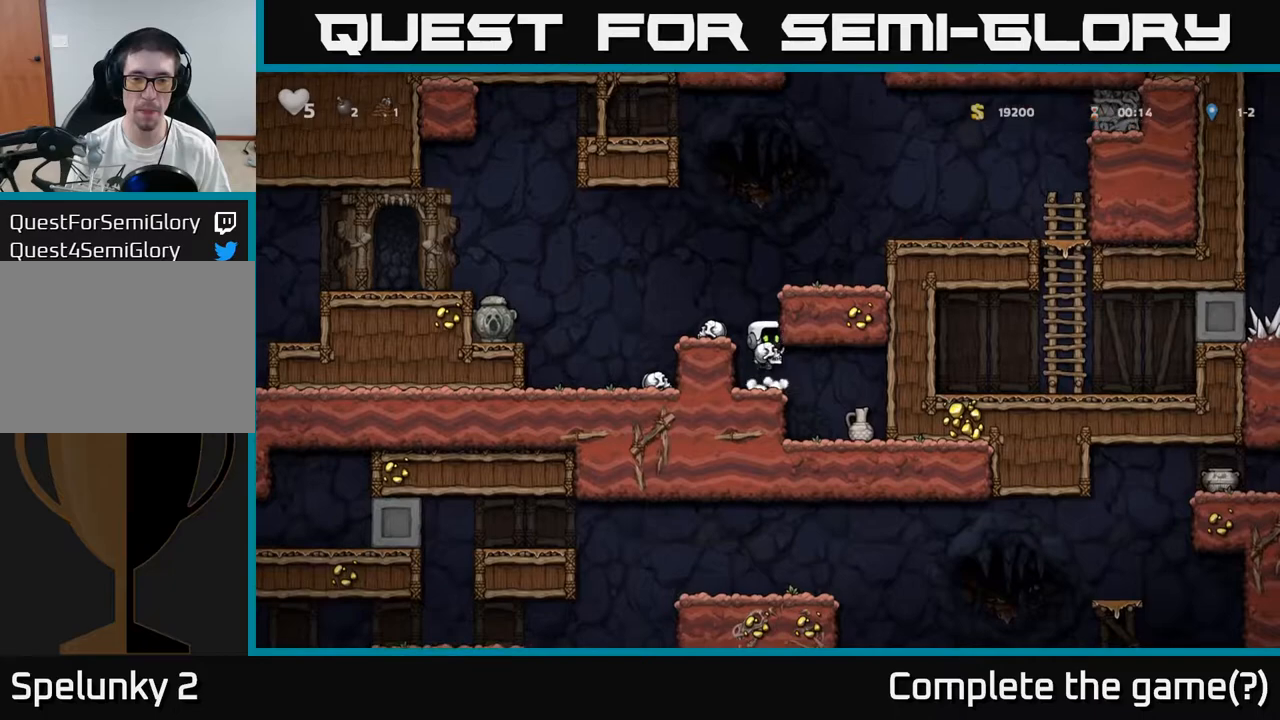
{"buttons": [], "left_stick": "center"}
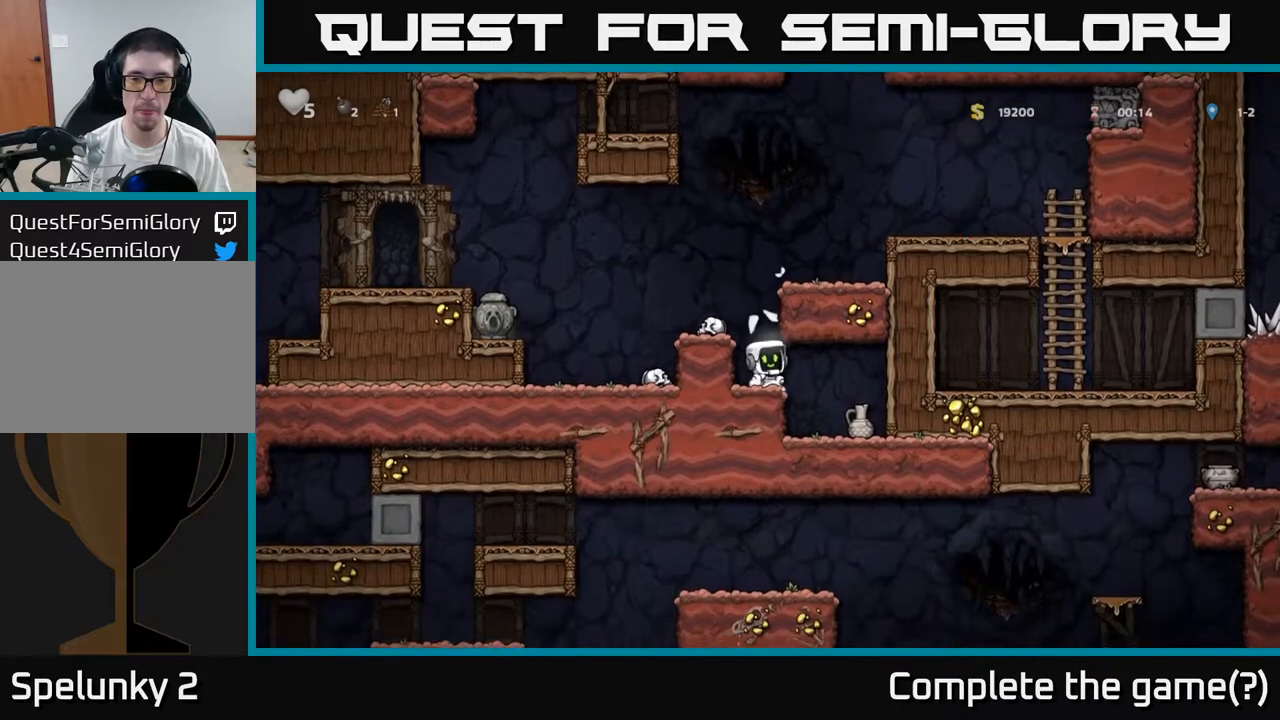
{"buttons": [], "left_stick": "center", "events": [[67, "left_stick", "right"], [183, "X", "down"], [200, "left_stick", "center"], [250, "X", "up"]]}
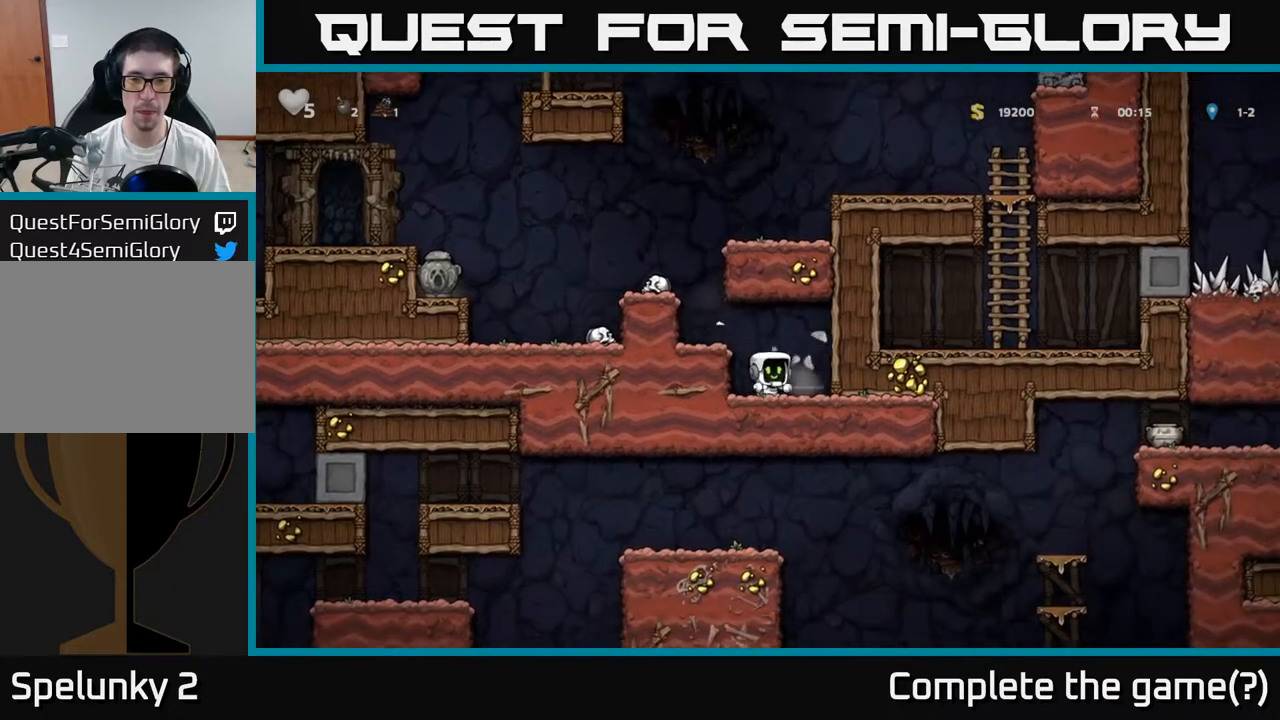
{"buttons": ["A"], "left_stick": "right", "events": [[317, "left_stick", "right"], [383, "A", "down"]]}
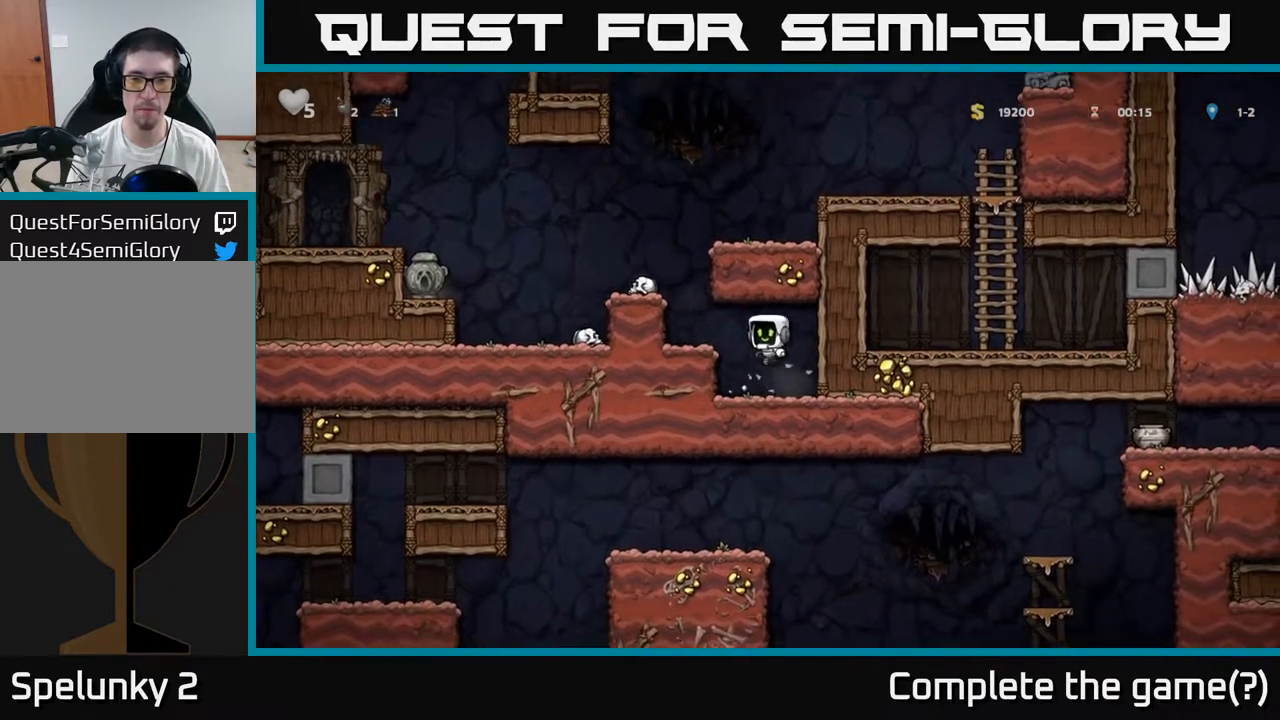
{"buttons": [], "left_stick": "center", "events": [[50, "A", "up"], [217, "A", "down"], [367, "A", "up"], [433, "left_stick", "center"]]}
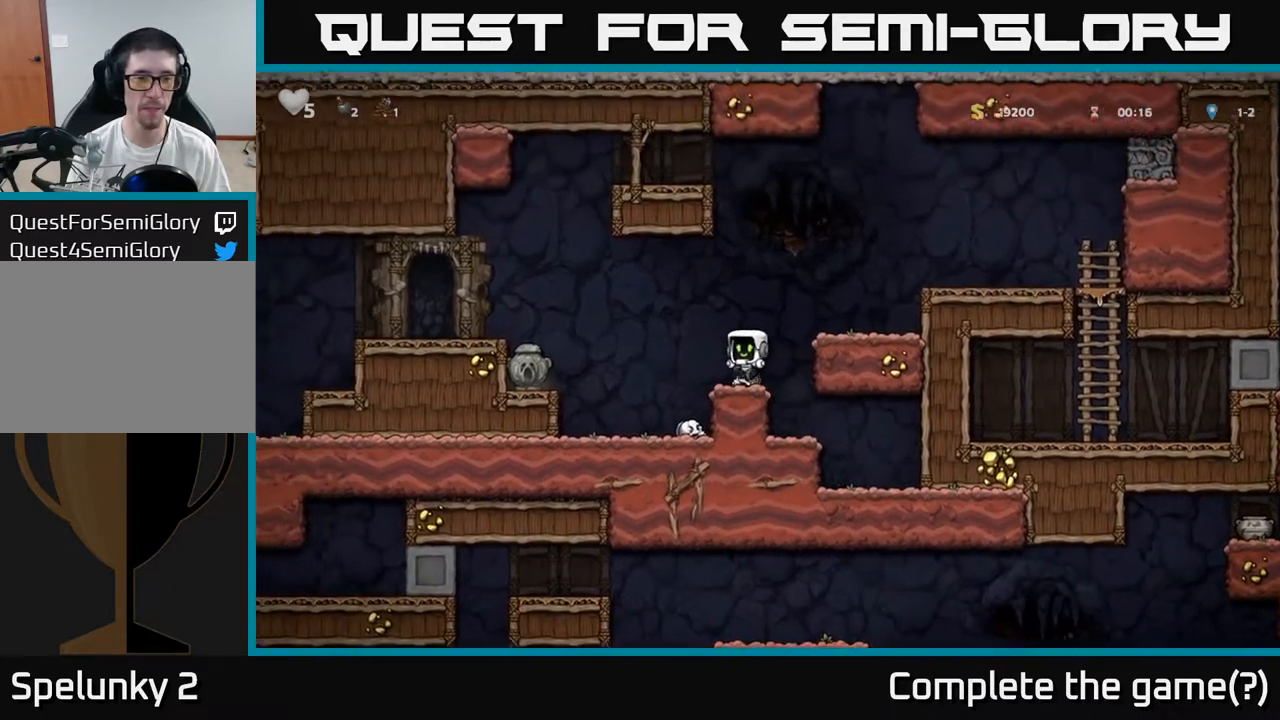
{"buttons": [], "left_stick": "down", "events": [[50, "left_stick", "left"], [117, "A", "down"], [200, "A", "up"], [450, "left_stick", "down-right"], [500, "left_stick", "down"]]}
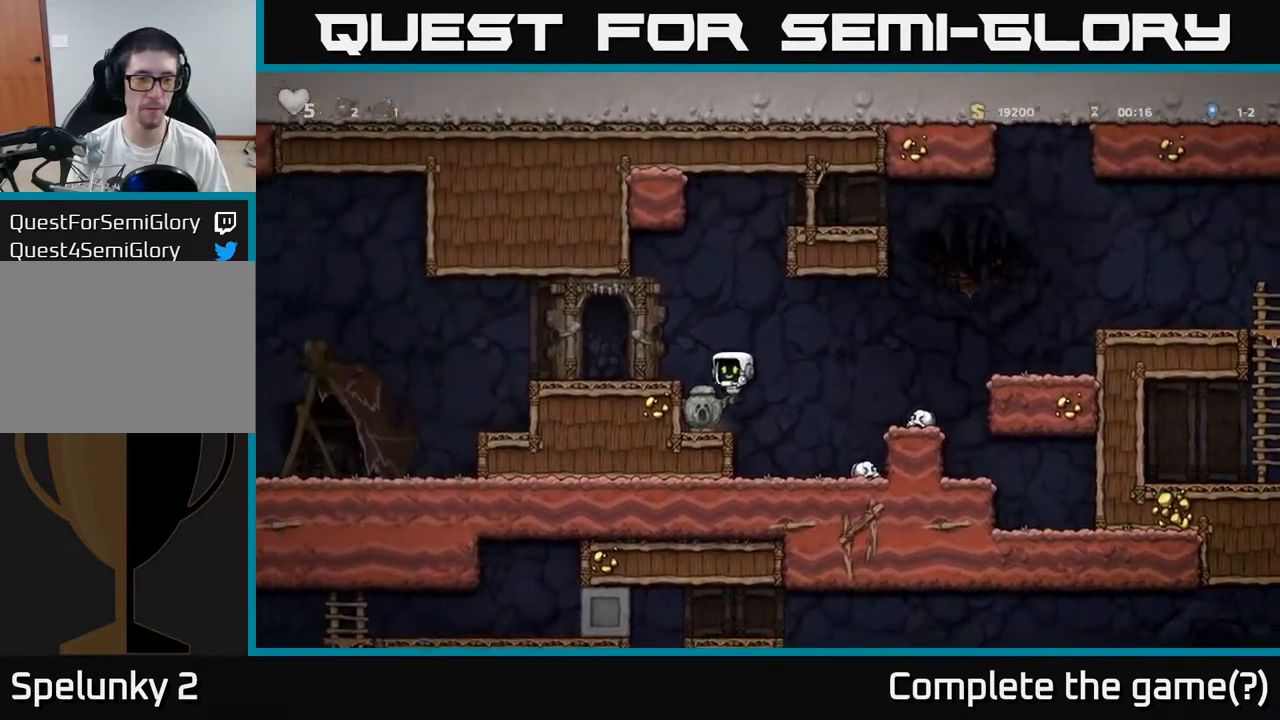
{"buttons": [], "left_stick": "center", "events": [[150, "X", "down"], [233, "A", "down"], [250, "X", "up"], [283, "left_stick", "center"], [400, "A", "up"]]}
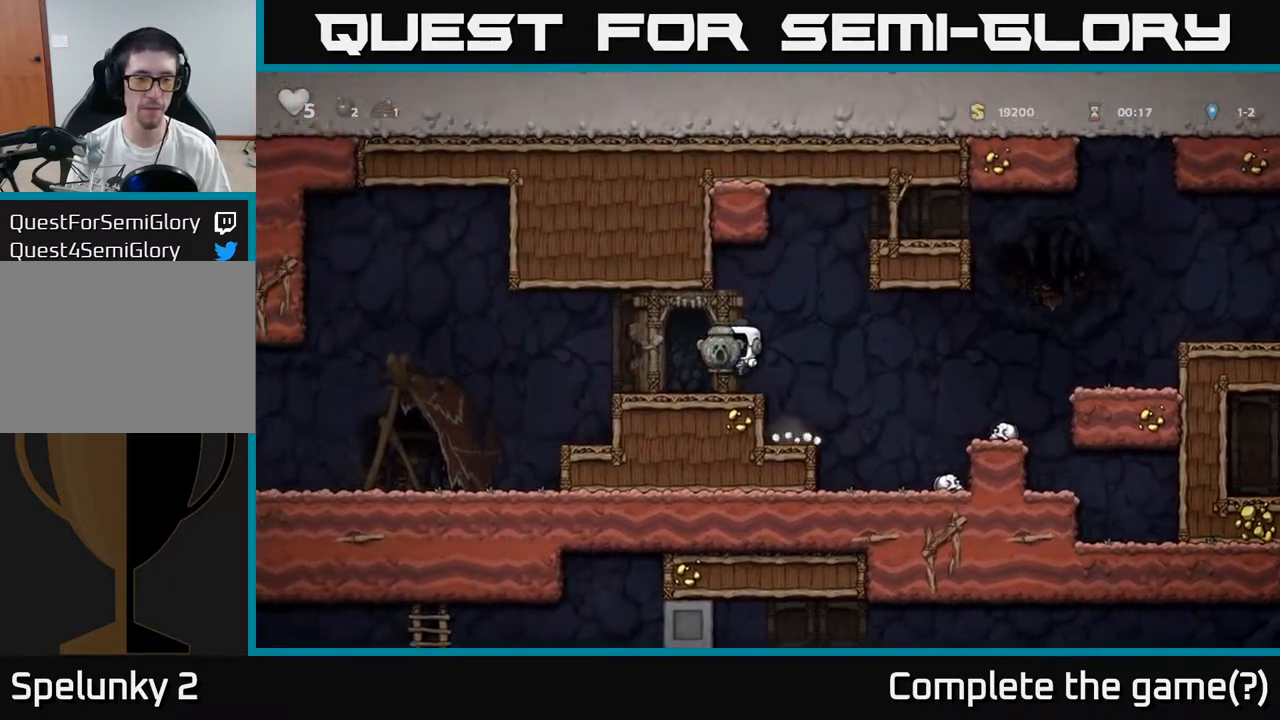
{"buttons": [], "left_stick": "center"}
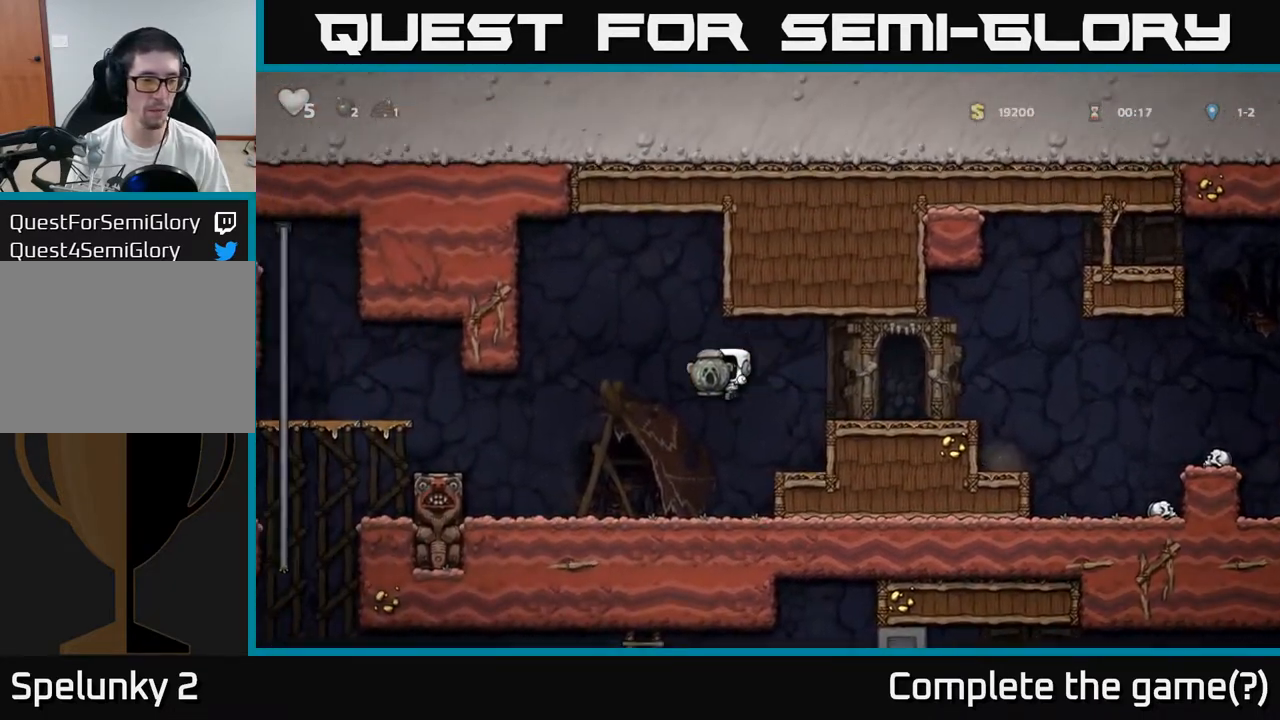
{"buttons": [], "left_stick": "center", "events": [[283, "A", "down"], [417, "A", "up"]]}
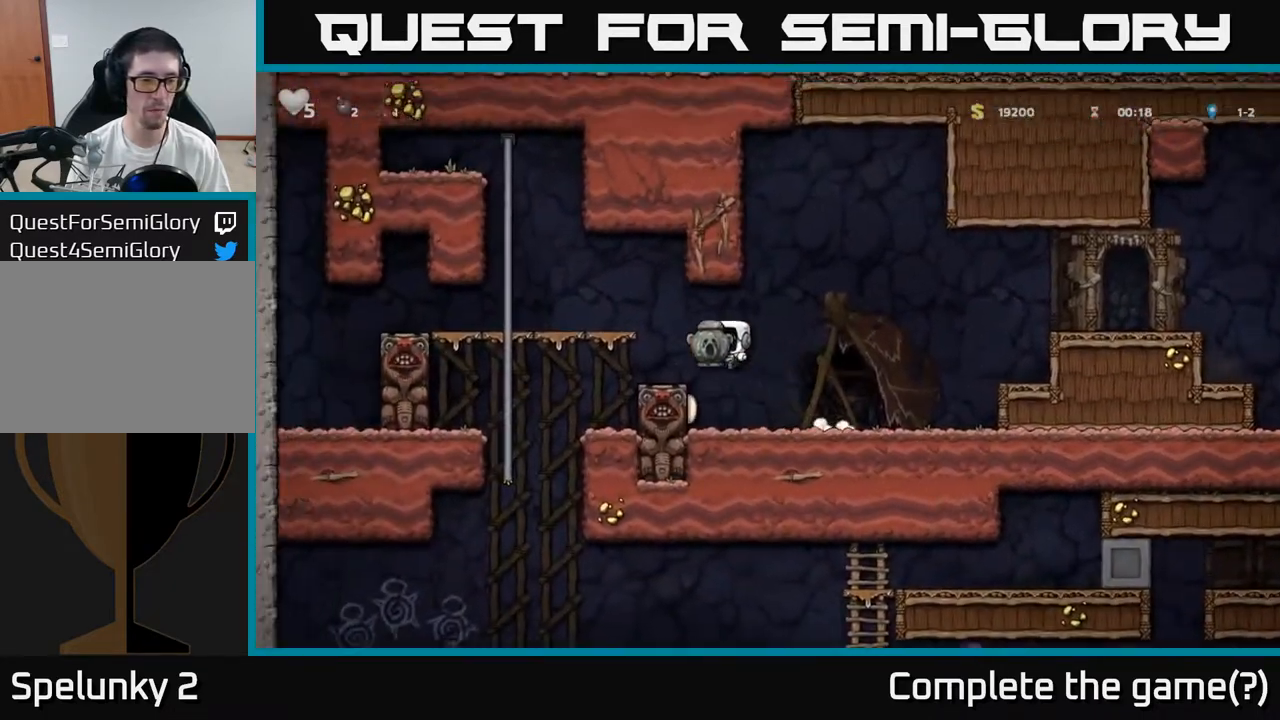
{"buttons": [], "left_stick": "down-right", "events": [[150, "left_stick", "up"], [483, "left_stick", "down-right"]]}
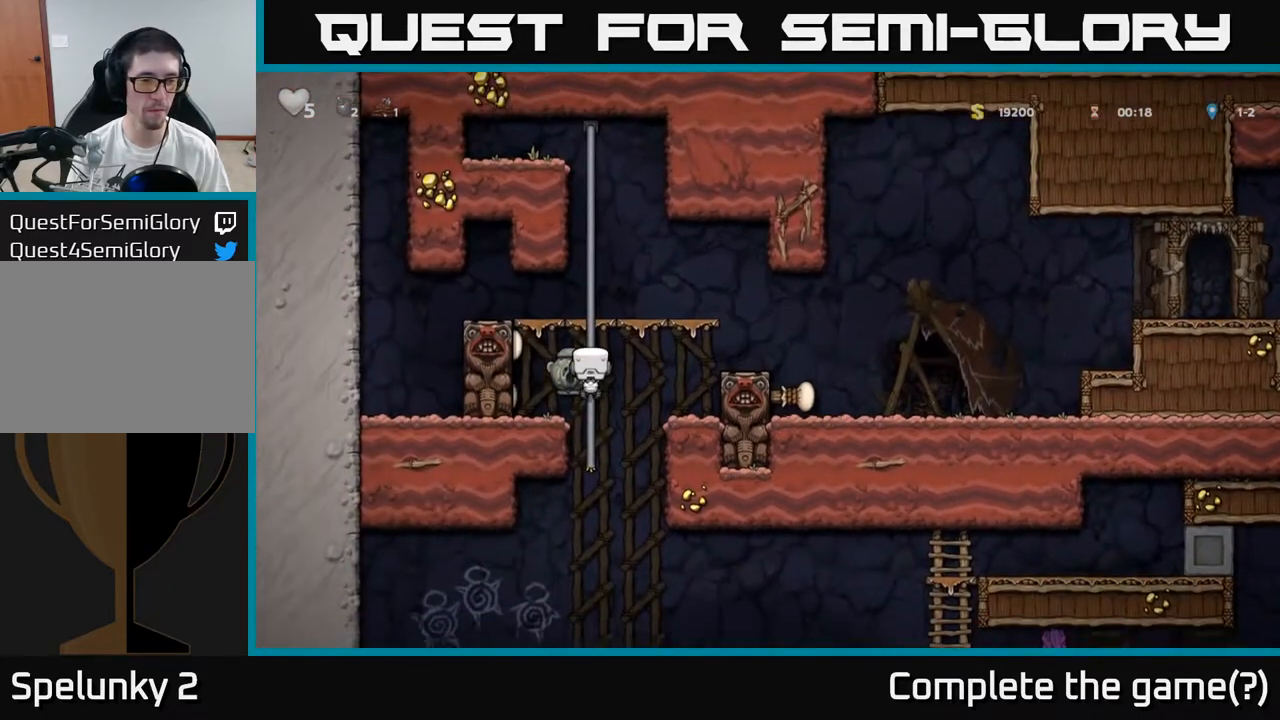
{"buttons": [], "left_stick": "center", "events": [[33, "left_stick", "down"], [317, "left_stick", "center"]]}
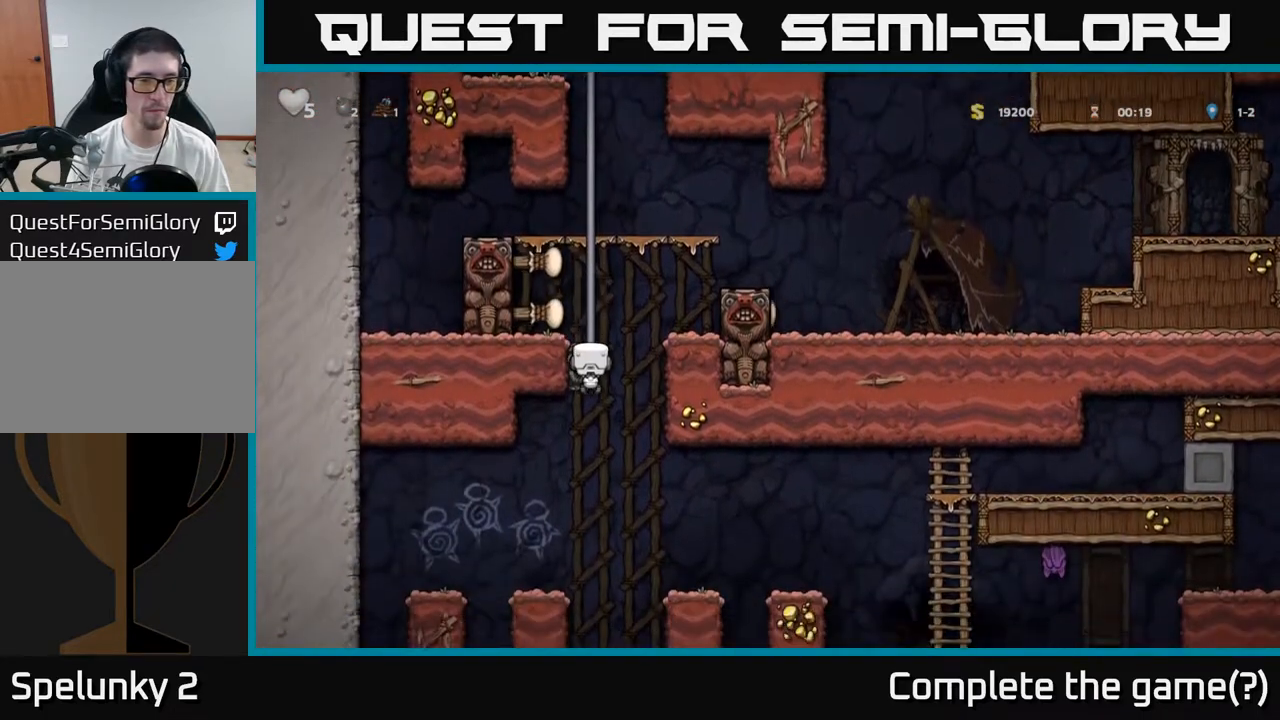
{"buttons": [], "left_stick": "center", "events": [[167, "left_stick", "down"], [200, "A", "down"], [300, "A", "up"], [333, "left_stick", "center"]]}
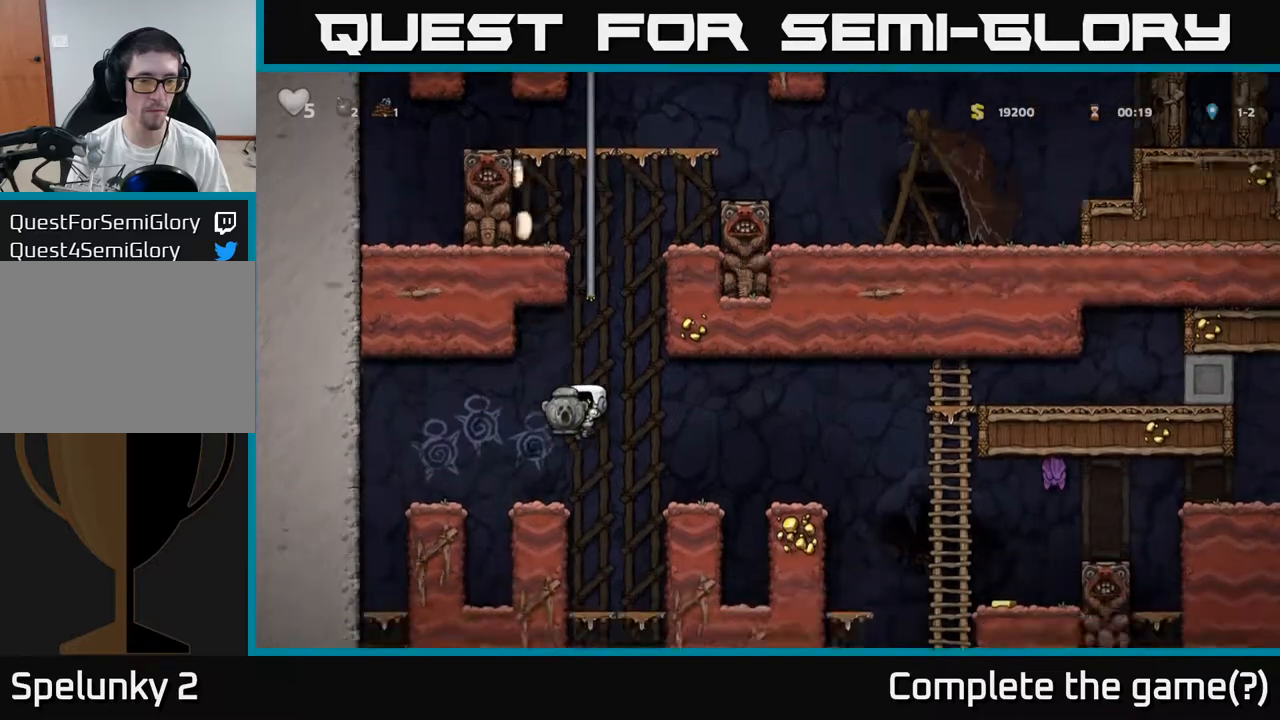
{"buttons": [], "left_stick": "right", "events": [[317, "left_stick", "right"], [383, "A", "down"], [450, "A", "up"]]}
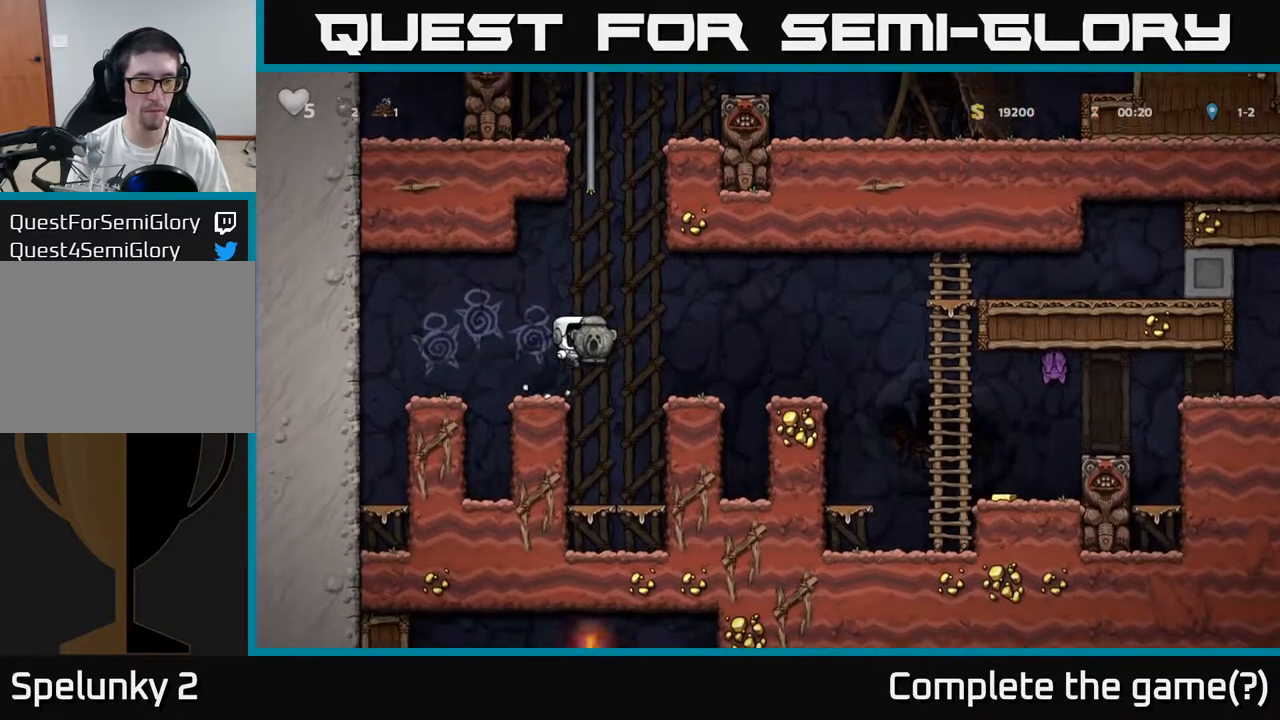
{"buttons": [], "left_stick": "right", "events": [[133, "left_stick", "center"], [233, "left_stick", "right"], [317, "A", "down"], [400, "A", "up"]]}
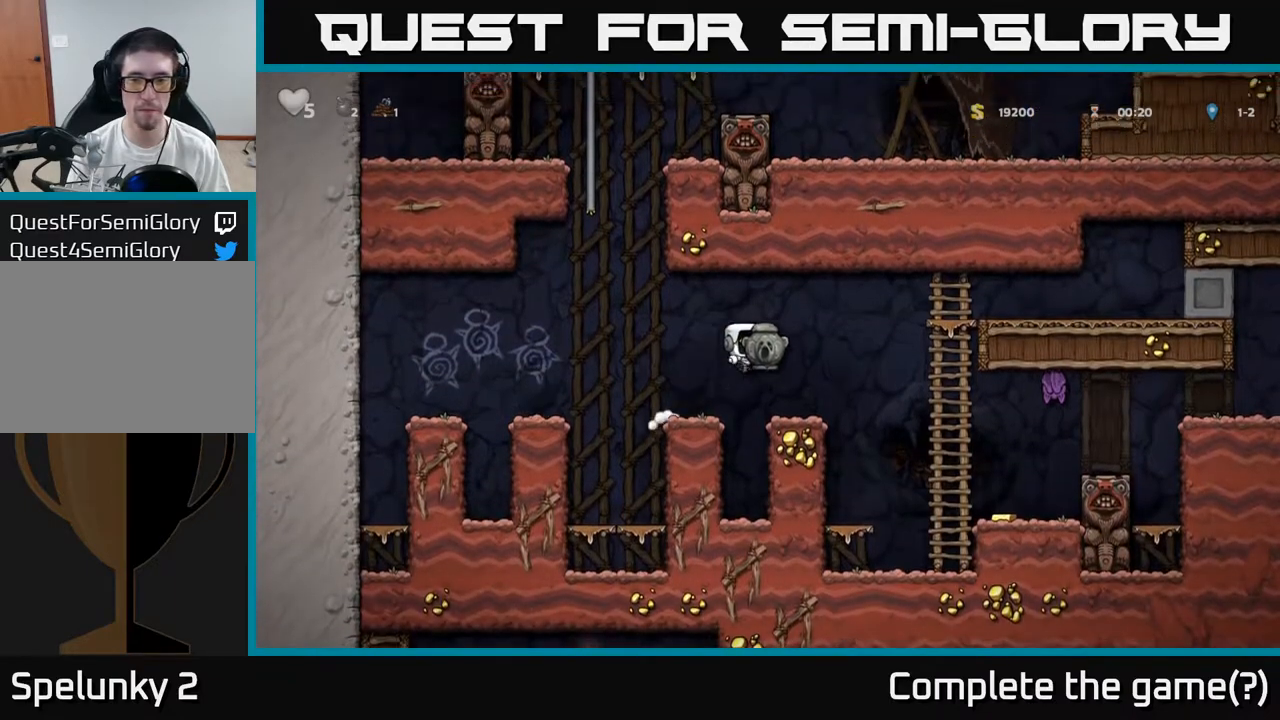
{"buttons": [], "left_stick": "up-right", "events": [[17, "left_stick", "center"], [167, "left_stick", "right"], [300, "A", "down"], [417, "A", "up"], [433, "left_stick", "up-right"]]}
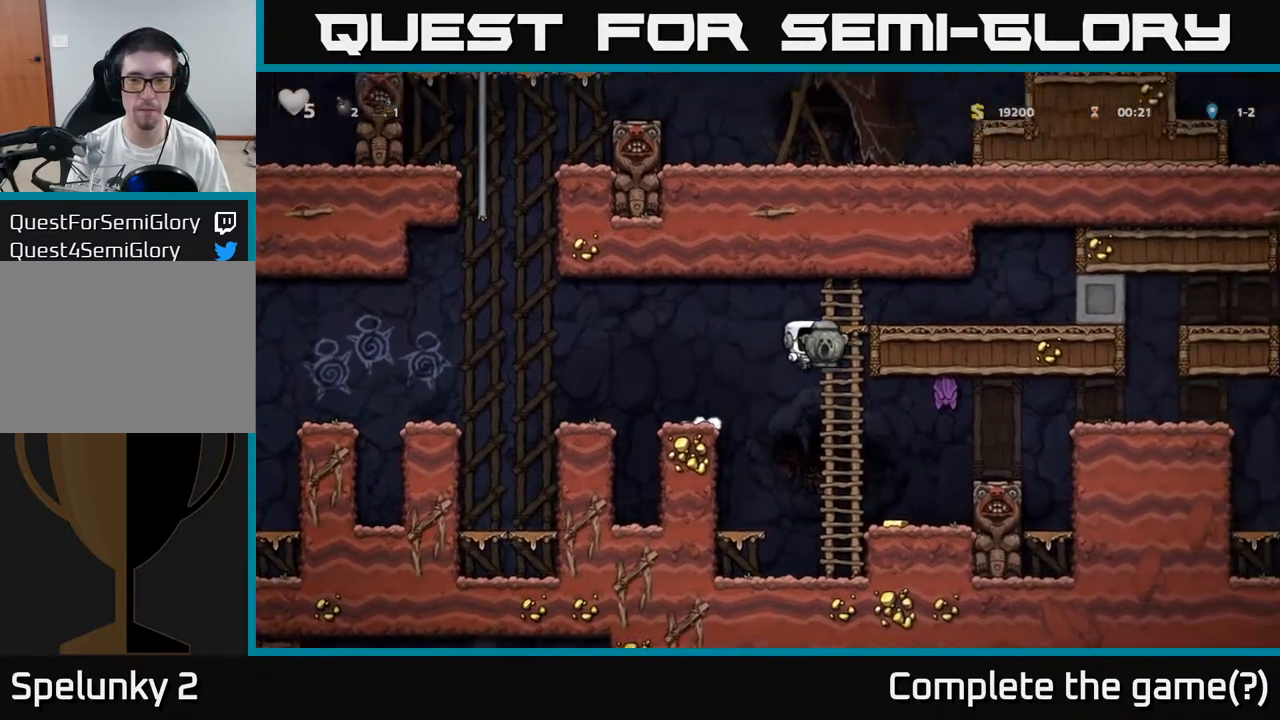
{"buttons": [], "left_stick": "right", "events": [[83, "left_stick", "down-right"], [167, "A", "down"], [233, "A", "up"], [267, "left_stick", "center"], [367, "left_stick", "right"]]}
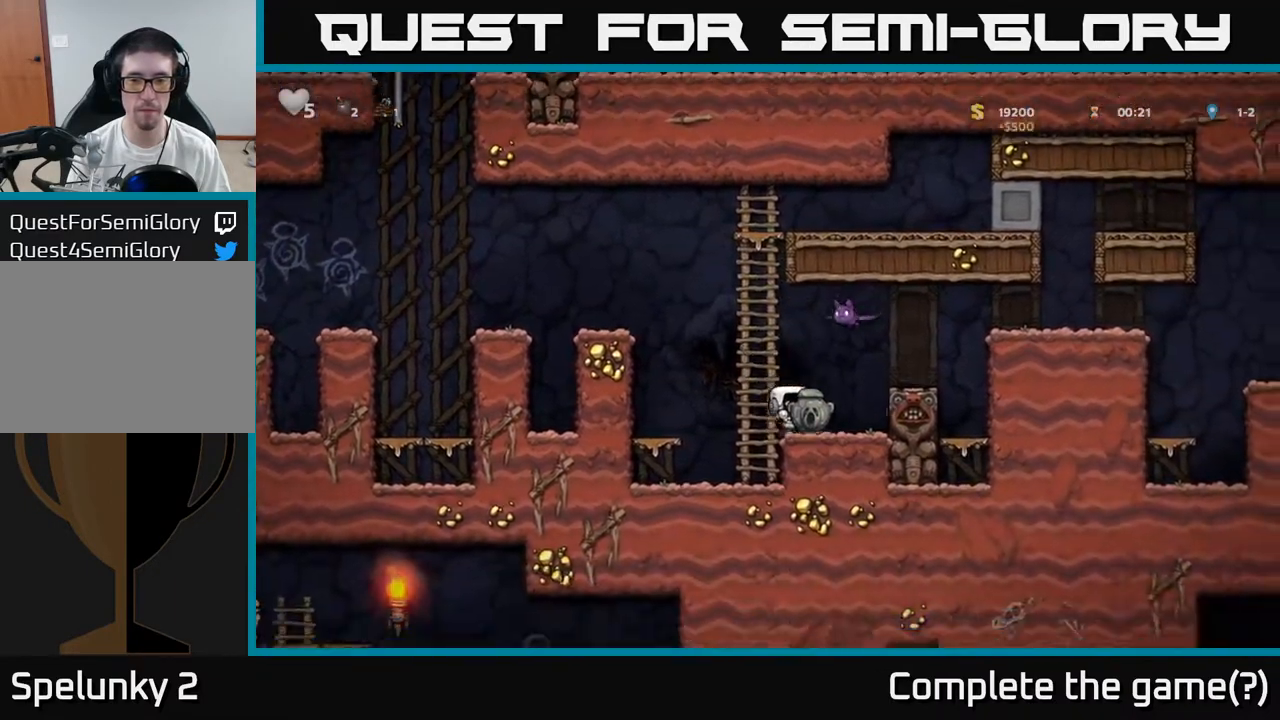
{"buttons": [], "left_stick": "up-right", "events": [[17, "left_stick", "left"], [100, "A", "down"], [200, "left_stick", "up-right"], [233, "A", "up"]]}
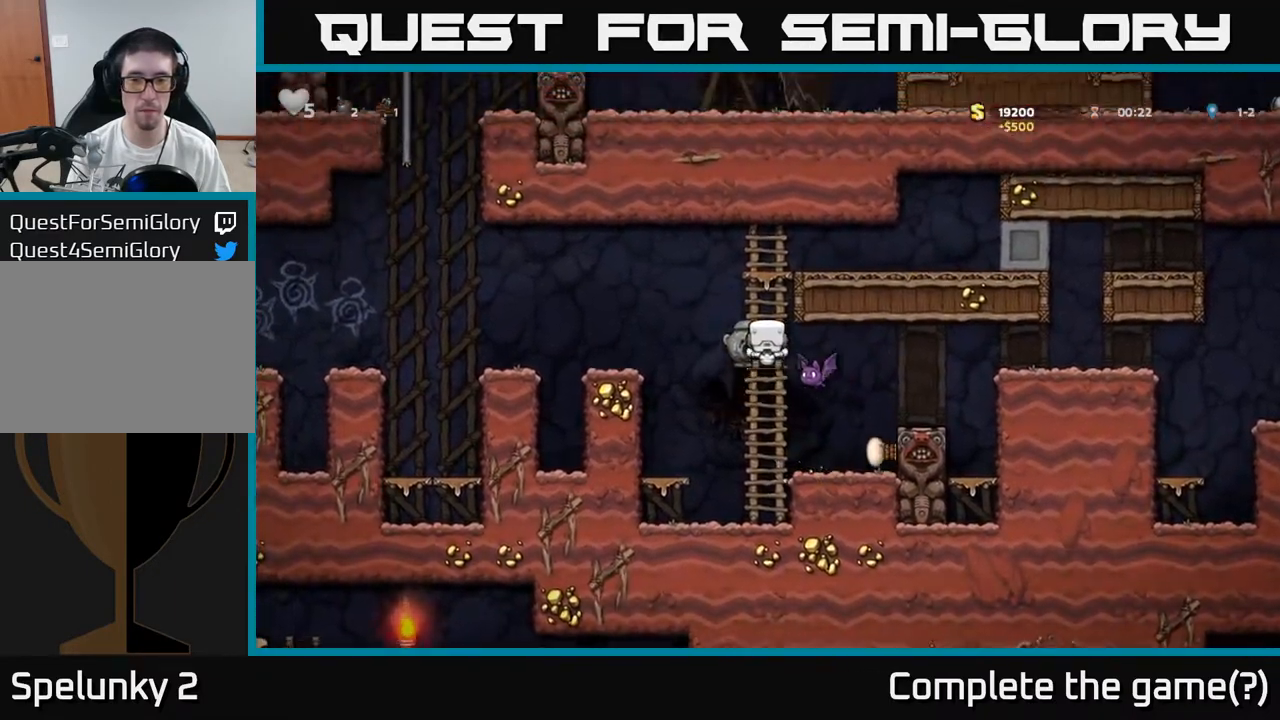
{"buttons": [], "left_stick": "center", "events": [[283, "left_stick", "center"], [333, "left_stick", "down-right"], [367, "A", "down"], [417, "left_stick", "center"], [433, "A", "up"]]}
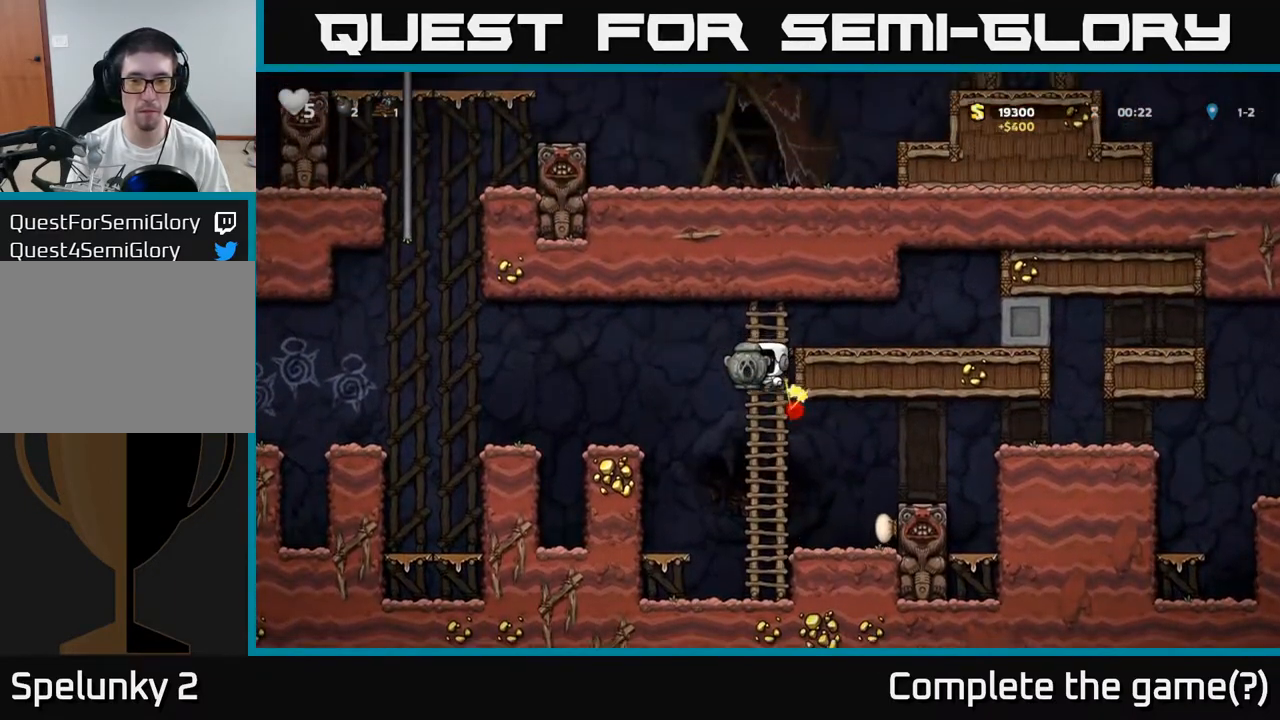
{"buttons": [], "left_stick": "right", "events": [[50, "left_stick", "right"], [100, "A", "down"], [233, "A", "up"]]}
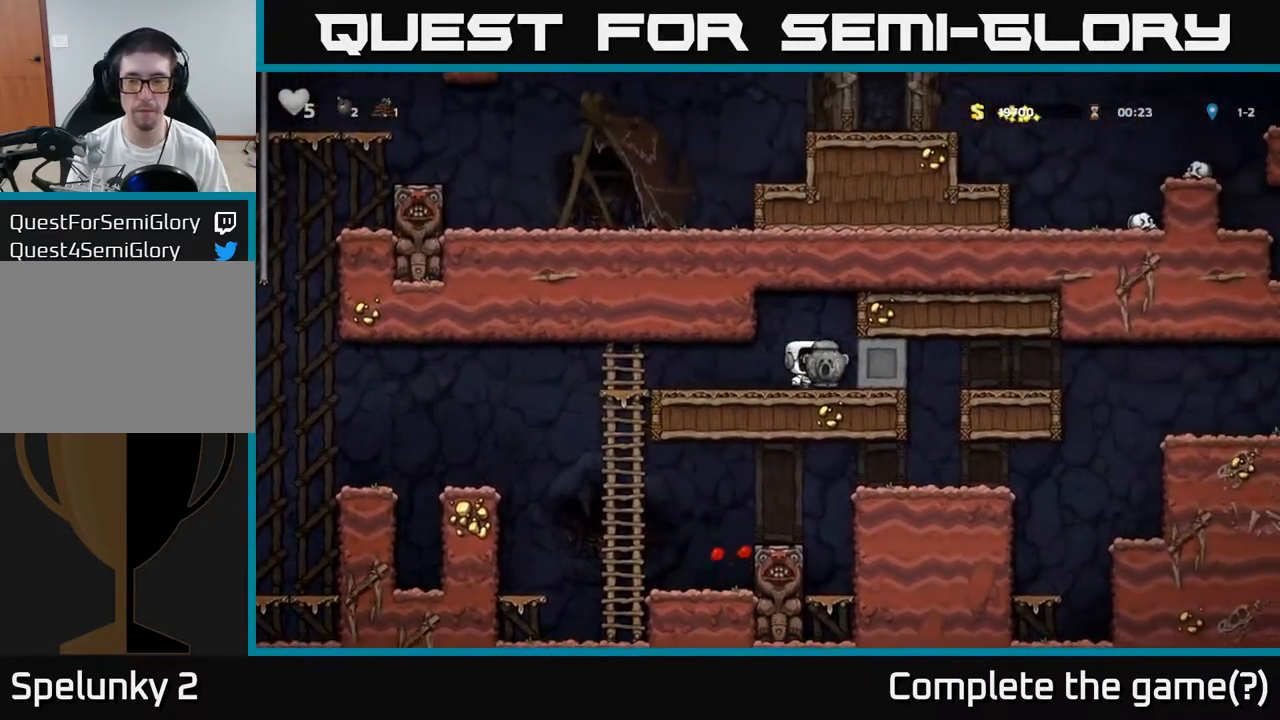
{"buttons": [], "left_stick": "right", "events": []}
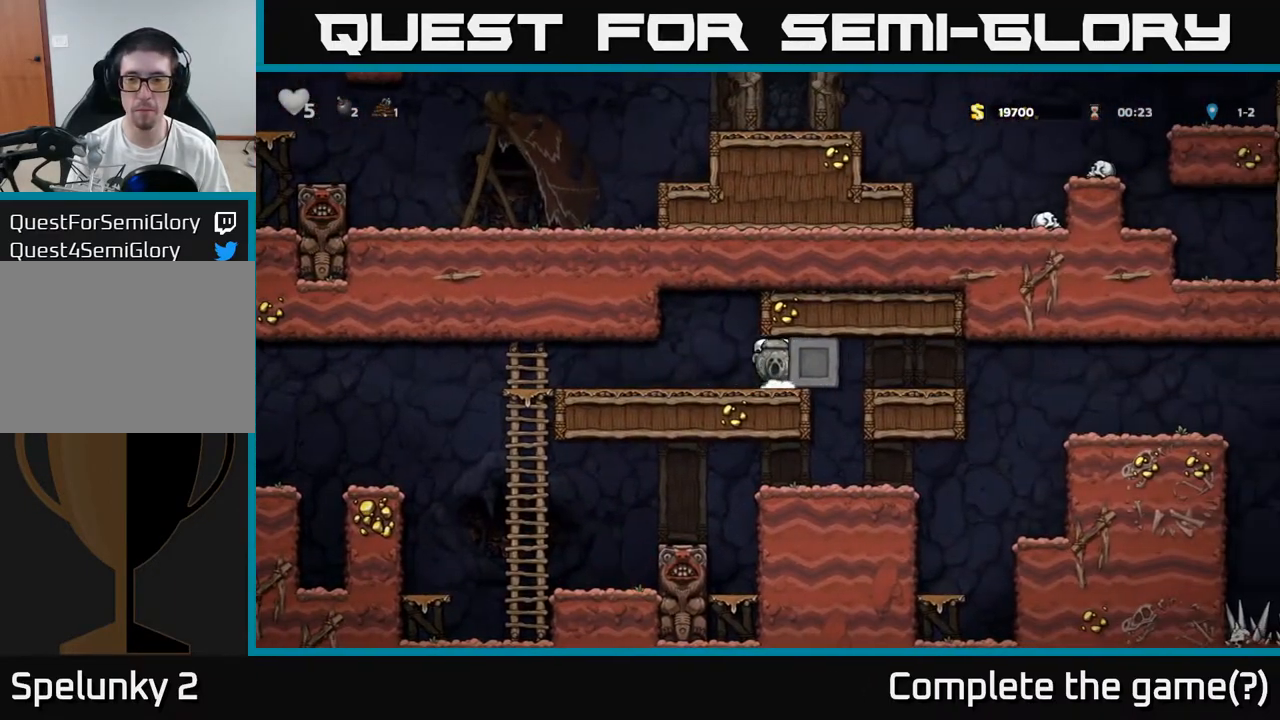
{"buttons": [], "left_stick": "right", "events": []}
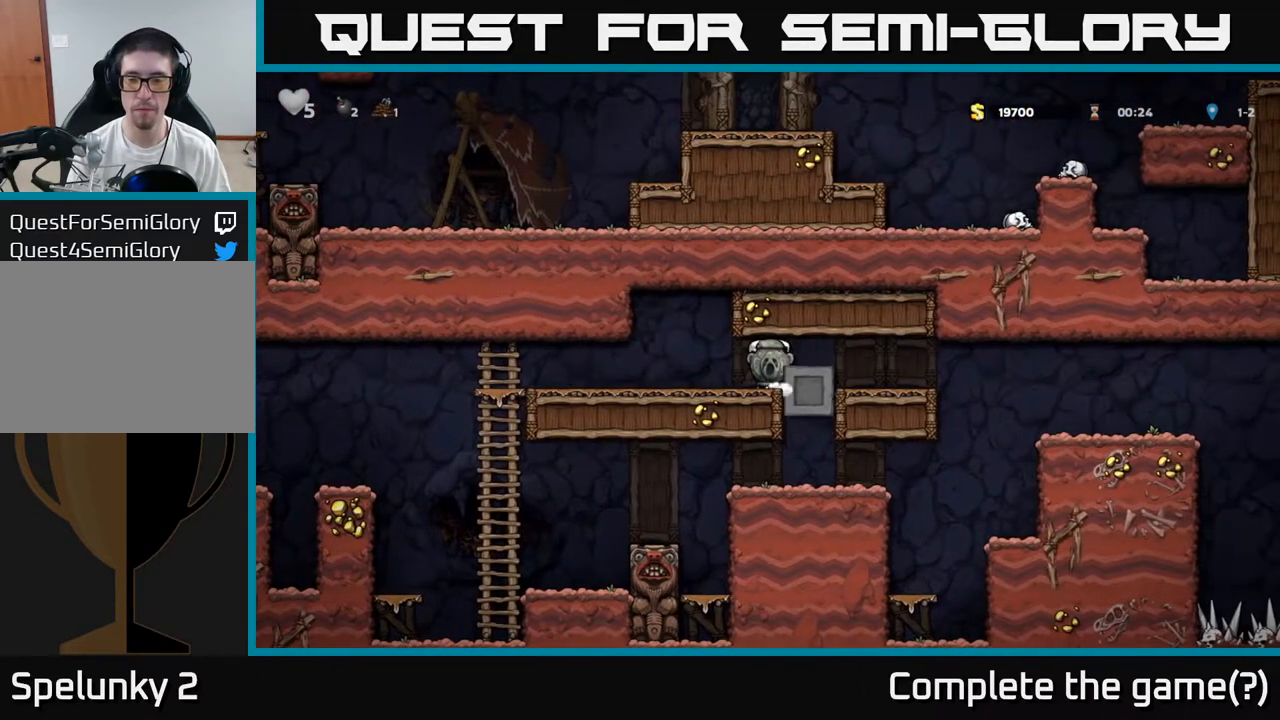
{"buttons": ["A"], "left_stick": "right", "events": [[467, "A", "down"]]}
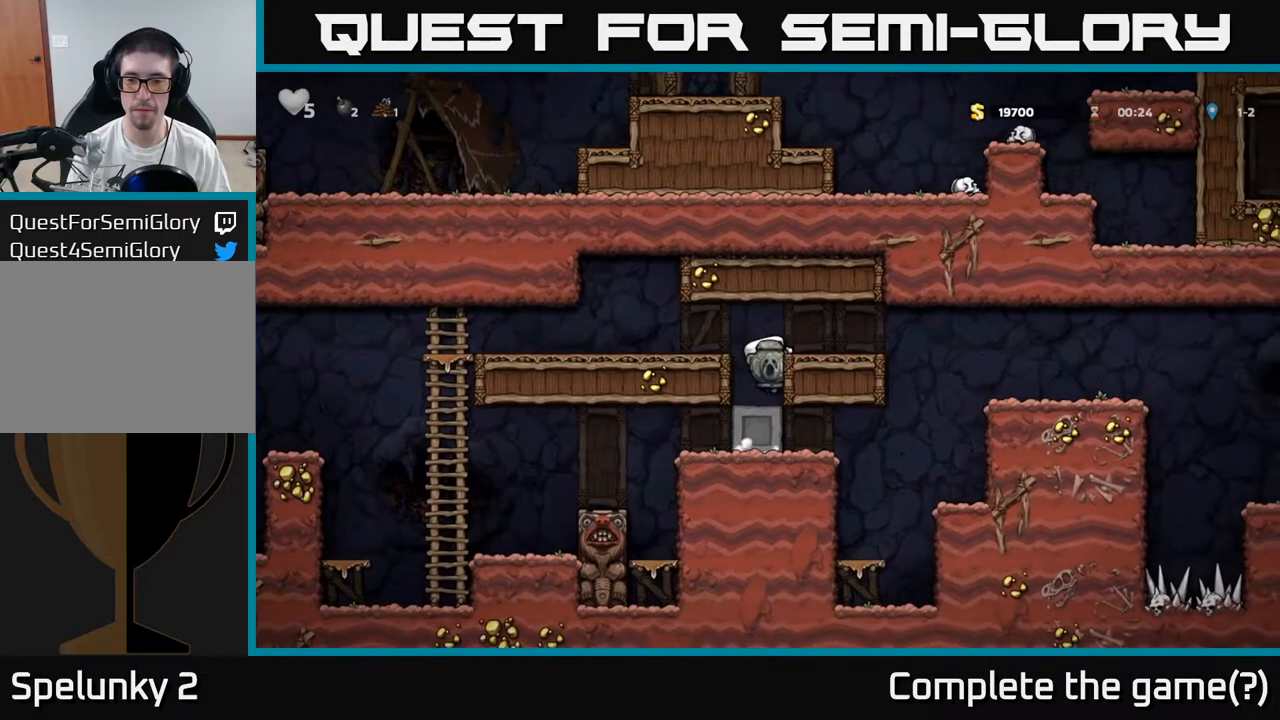
{"buttons": [], "left_stick": "right", "events": [[83, "A", "up"]]}
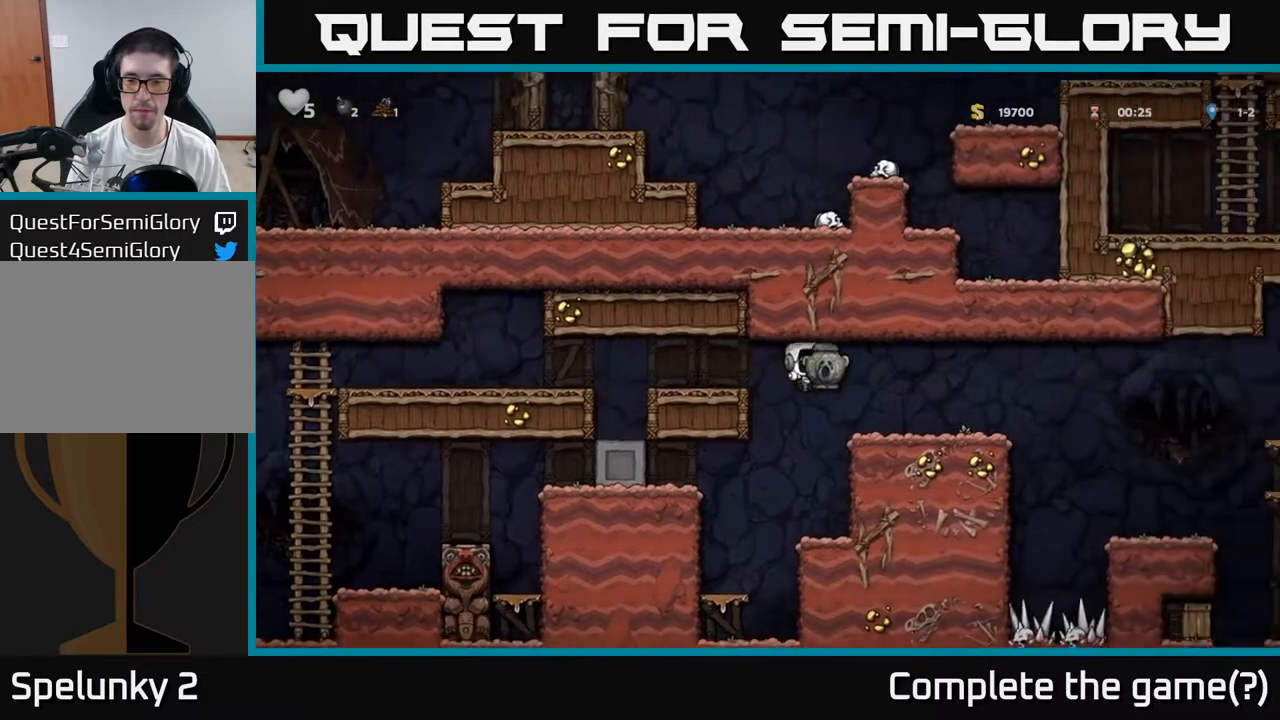
{"buttons": [], "left_stick": "right", "events": [[283, "A", "down"], [333, "A", "up"]]}
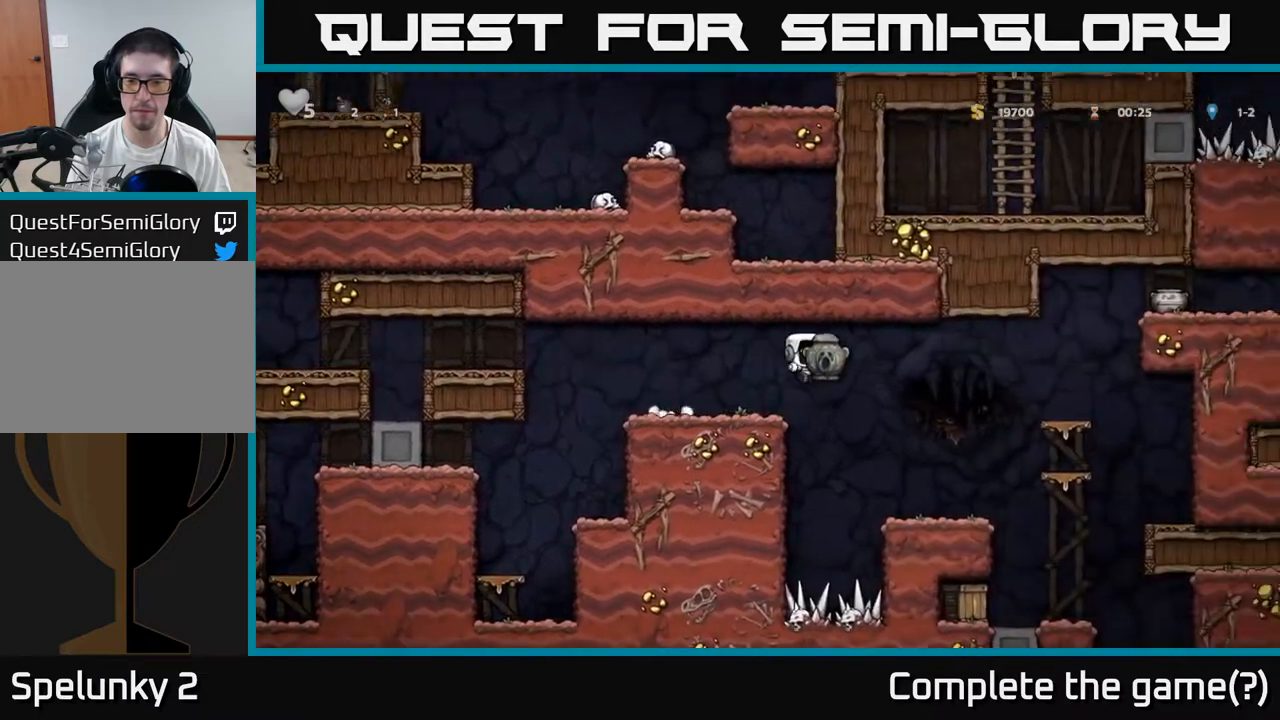
{"buttons": [], "left_stick": "center", "events": [[217, "left_stick", "center"]]}
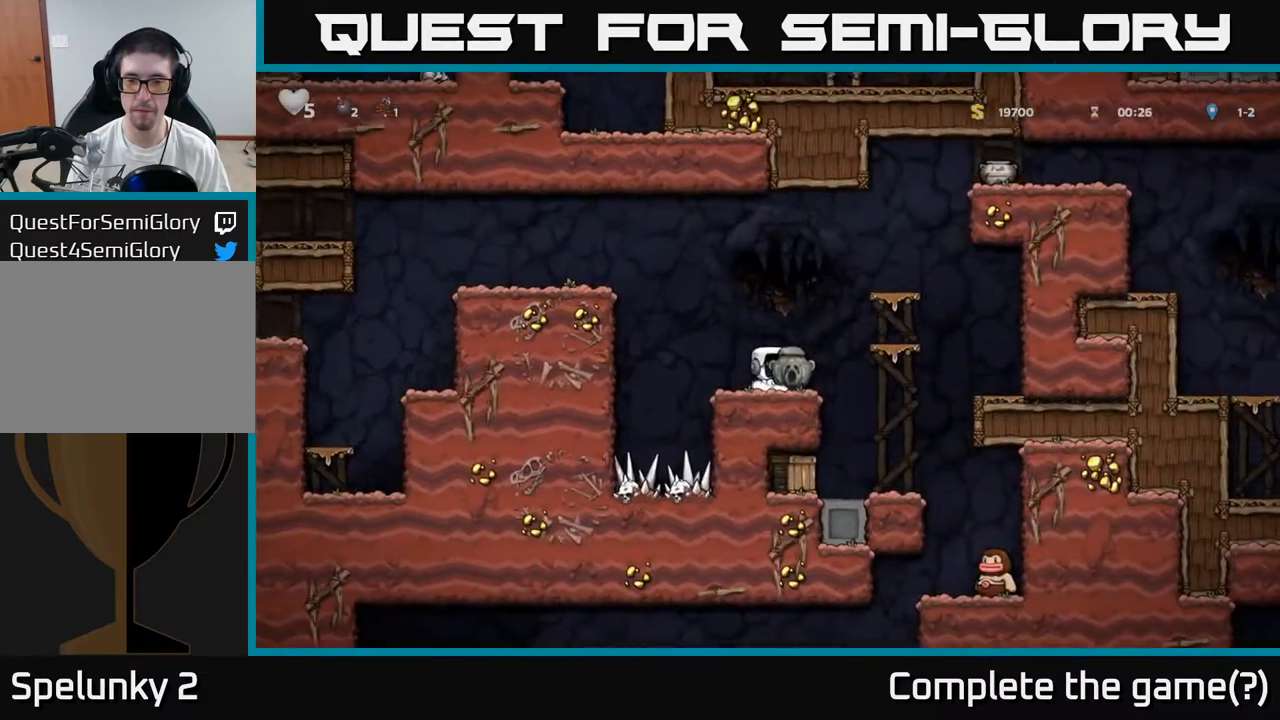
{"buttons": [], "left_stick": "down", "events": [[50, "left_stick", "right"], [283, "left_stick", "center"], [467, "left_stick", "down"]]}
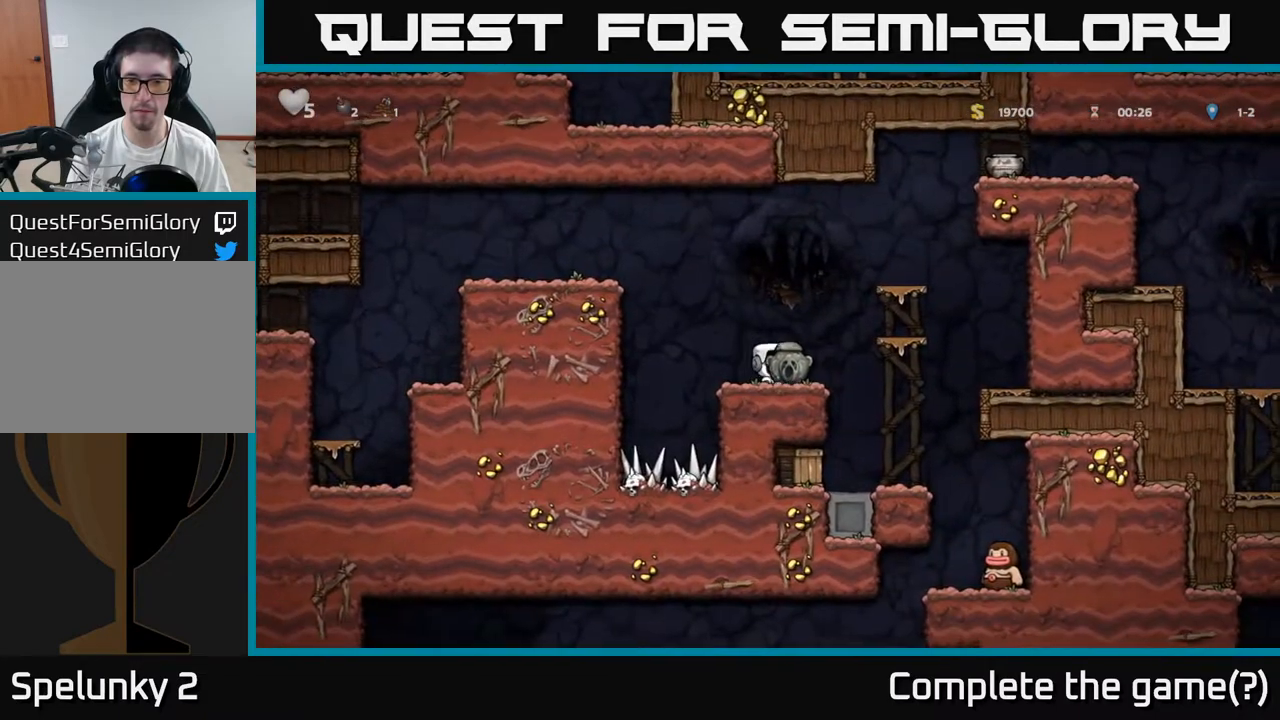
{"buttons": [], "left_stick": "center", "events": [[33, "X", "down"], [83, "X", "up"], [83, "left_stick", "center"]]}
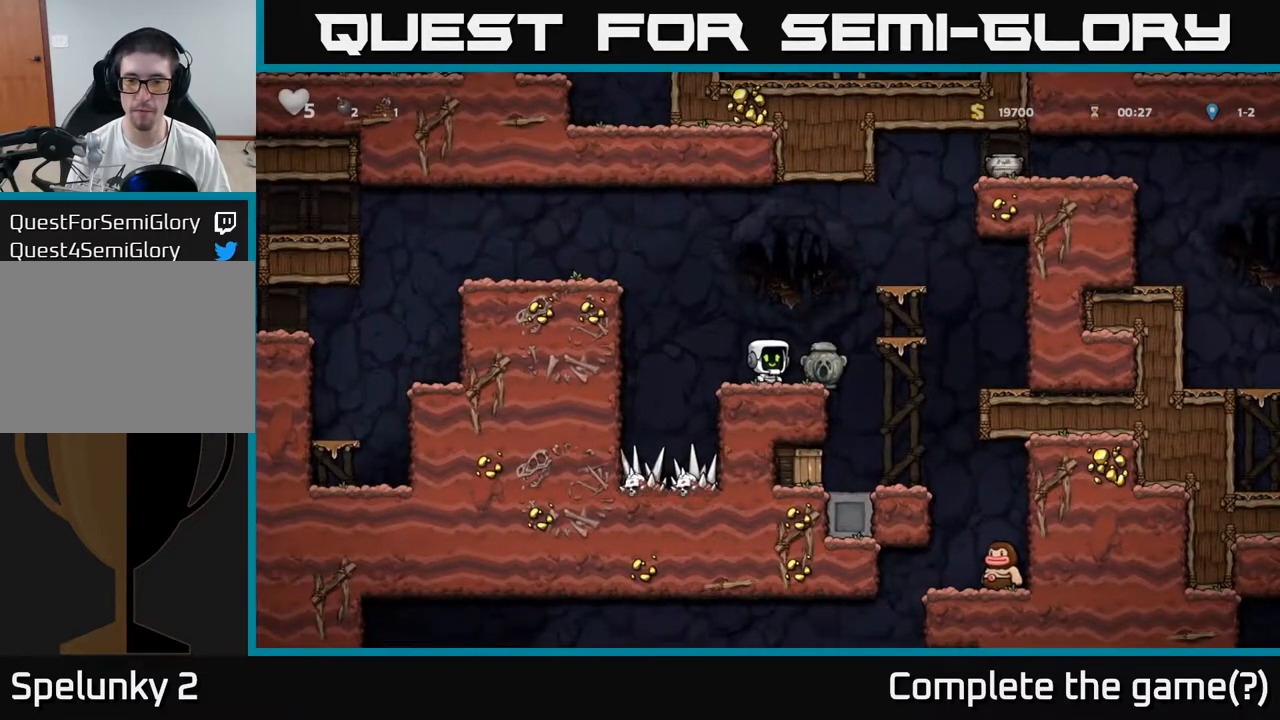
{"buttons": ["X"], "left_stick": "left", "events": [[17, "left_stick", "right"], [400, "left_stick", "left"], [450, "X", "down"]]}
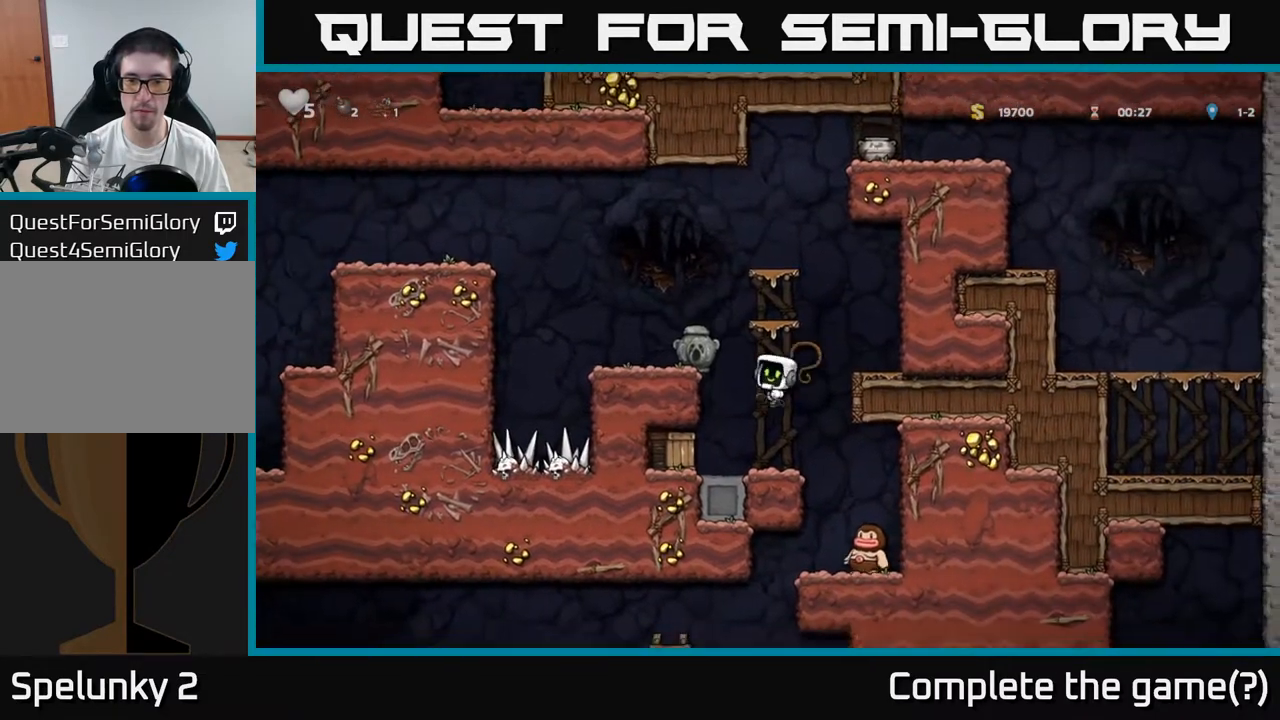
{"buttons": [], "left_stick": "left", "events": [[33, "X", "up"], [117, "left_stick", "center"], [483, "left_stick", "left"]]}
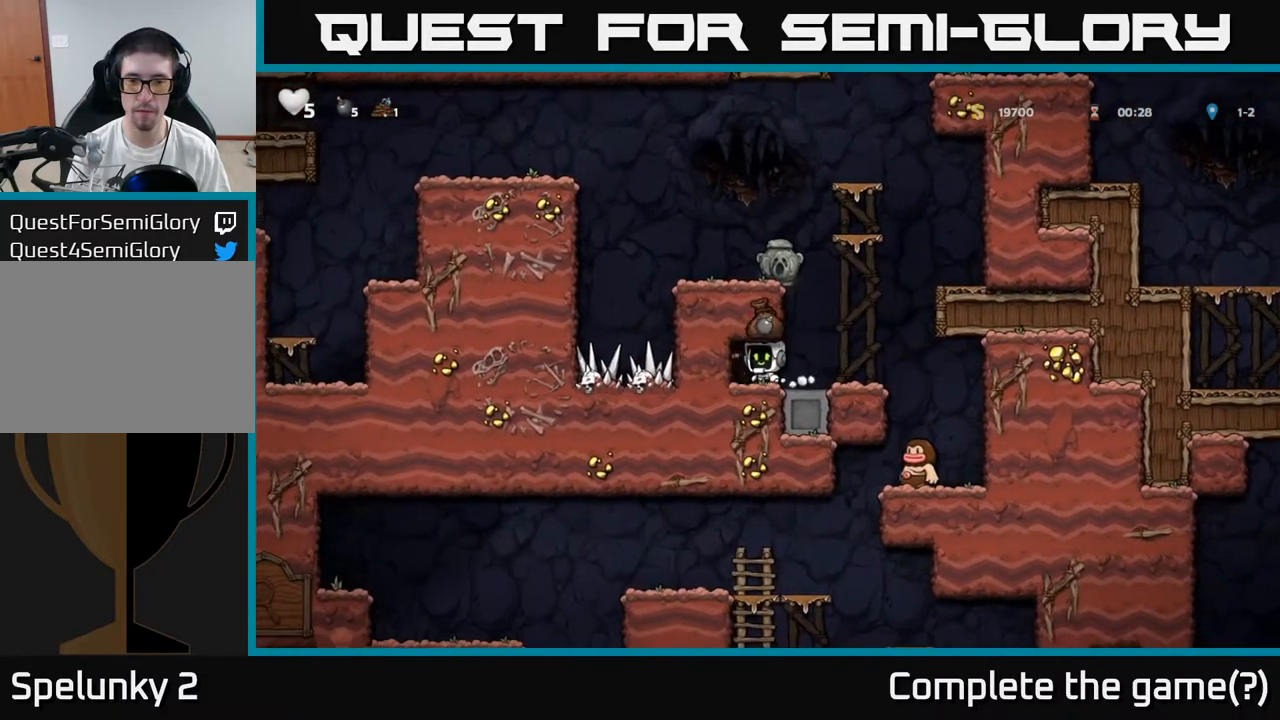
{"buttons": [], "left_stick": "center", "events": [[67, "left_stick", "right"], [500, "left_stick", "center"]]}